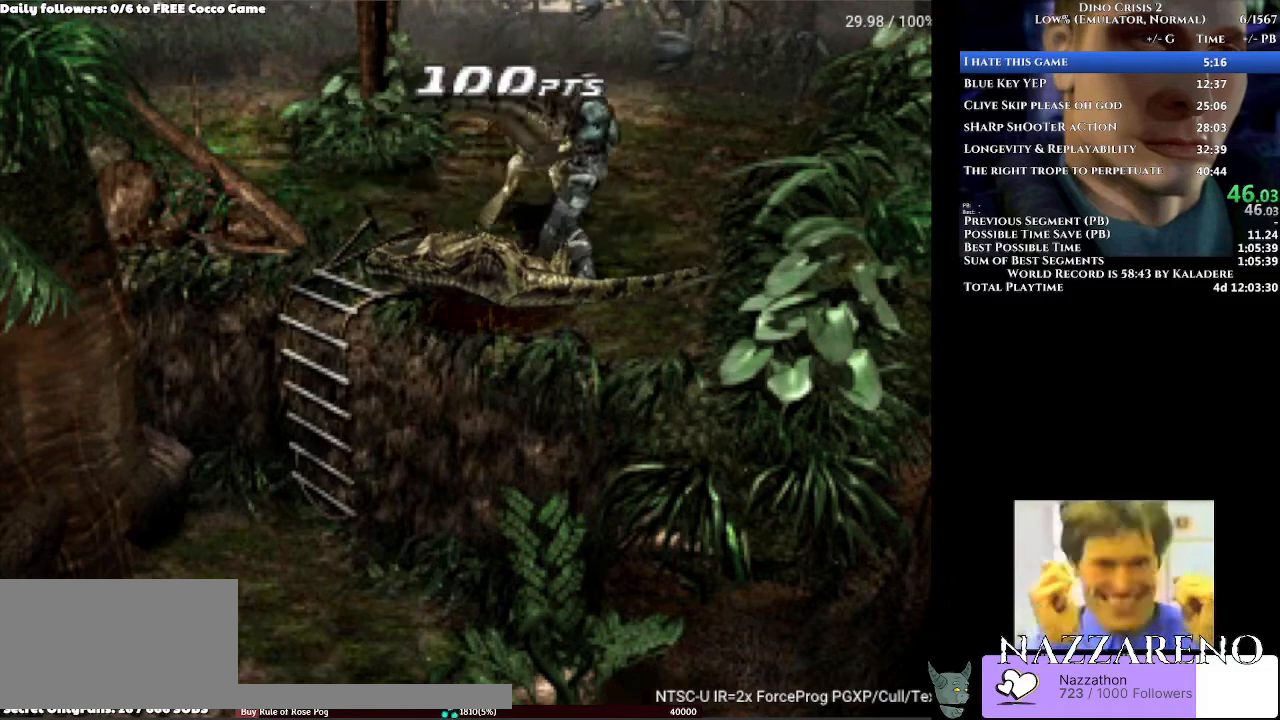
Gameplay with a controller (Xbox layout); each line is a JSON object with the inputs held at the frame after it (dt_ms = milliseconds from this image to that frame). "events" lists button and stick changes between this image and that frame as [ms after this image, input, new state], when the widget could be followed in between. Not read: L2 L3 R1 R2 R3.
{"dt_ms": 500, "buttons": ["DPAD_UP", "DPAD_LEFT"], "left_stick": "center", "right_stick": "center", "events": [[300, "B", "up"], [367, "B", "down"], [500, "B", "up"]]}
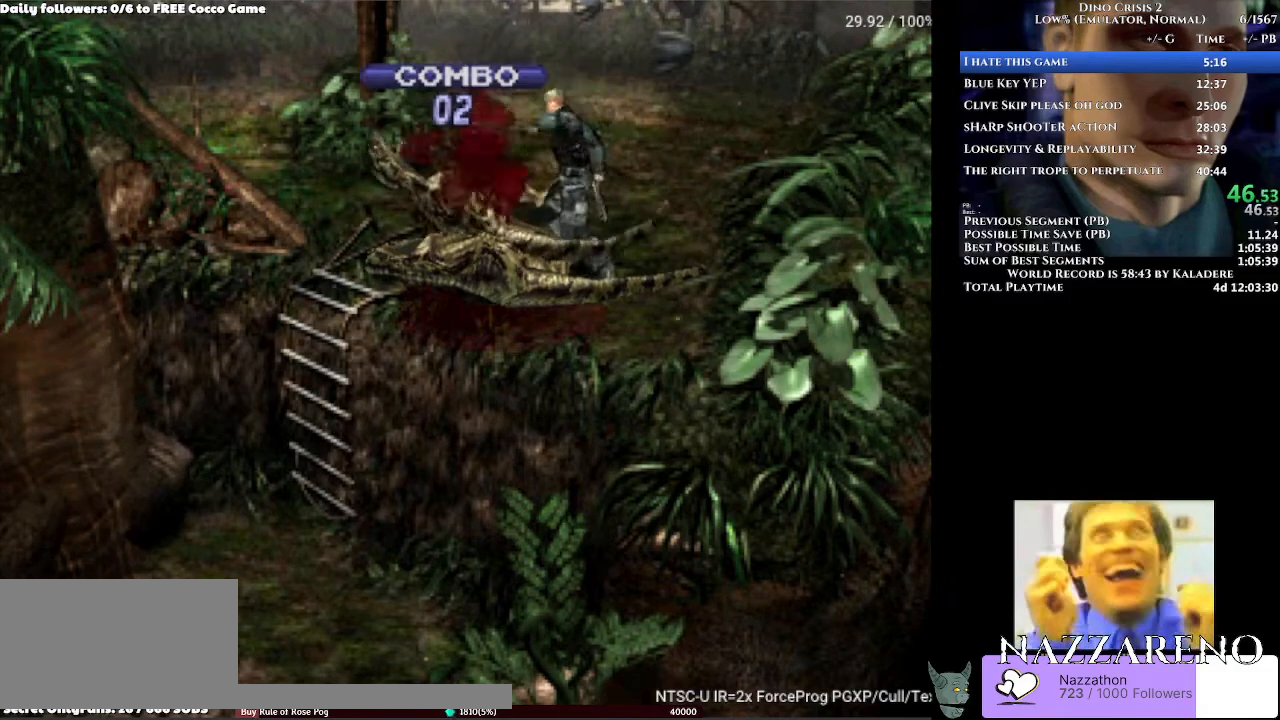
{"dt_ms": 500, "buttons": ["DPAD_UP"], "left_stick": "center", "right_stick": "center", "events": [[500, "DPAD_LEFT", "up"]]}
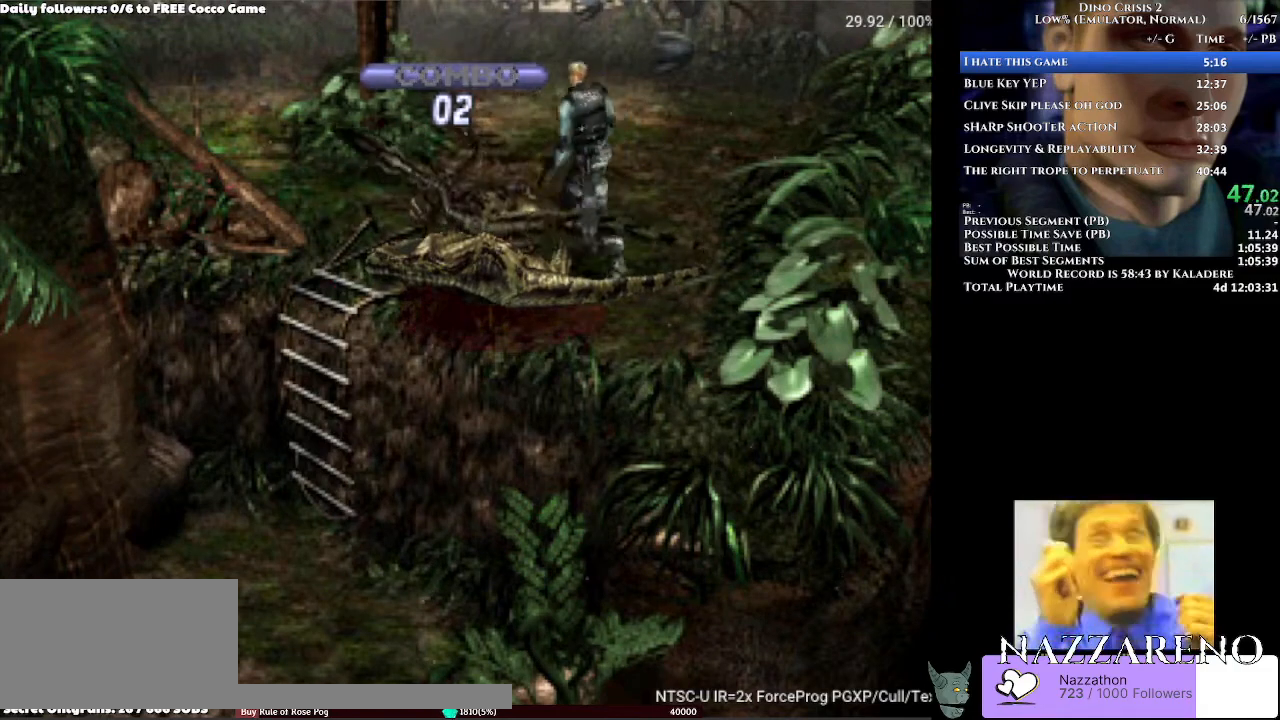
{"dt_ms": 500, "buttons": ["DPAD_UP", "DPAD_RIGHT"], "left_stick": "center", "right_stick": "center", "events": [[400, "DPAD_RIGHT", "down"]]}
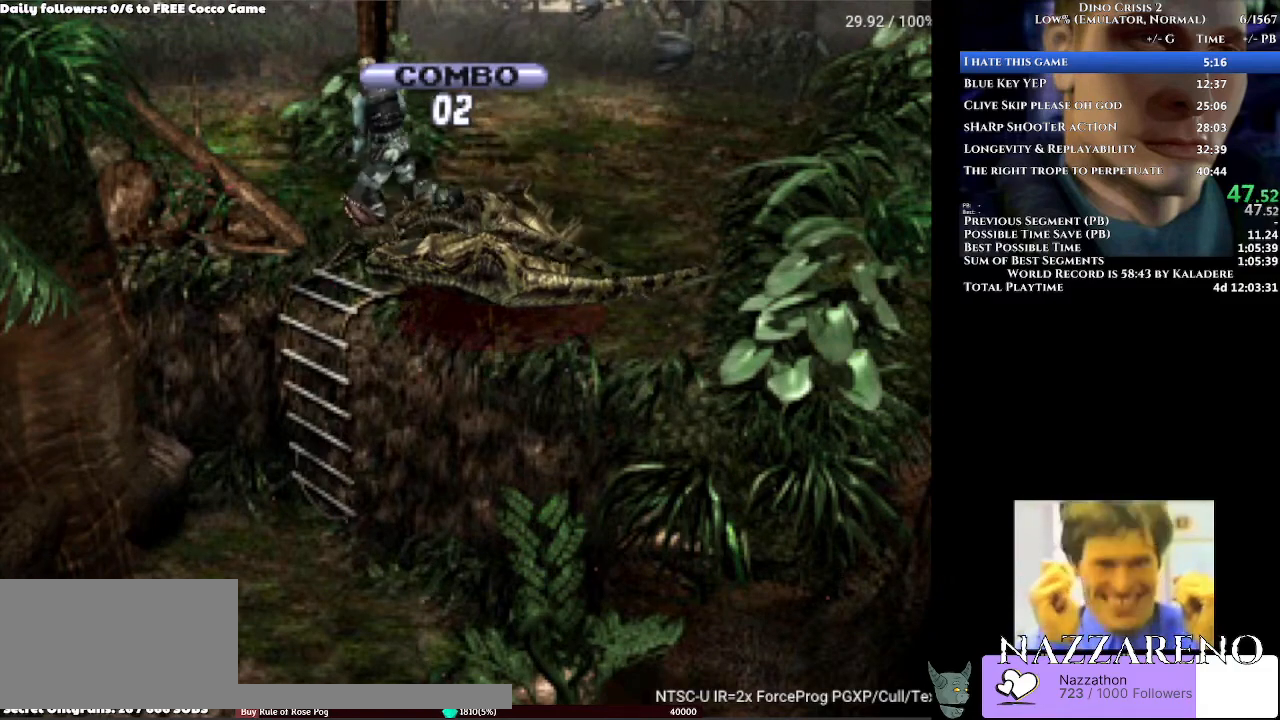
{"dt_ms": 500, "buttons": ["DPAD_UP"], "left_stick": "center", "right_stick": "center", "events": [[133, "DPAD_RIGHT", "up"], [167, "DPAD_LEFT", "down"], [300, "DPAD_LEFT", "up"]]}
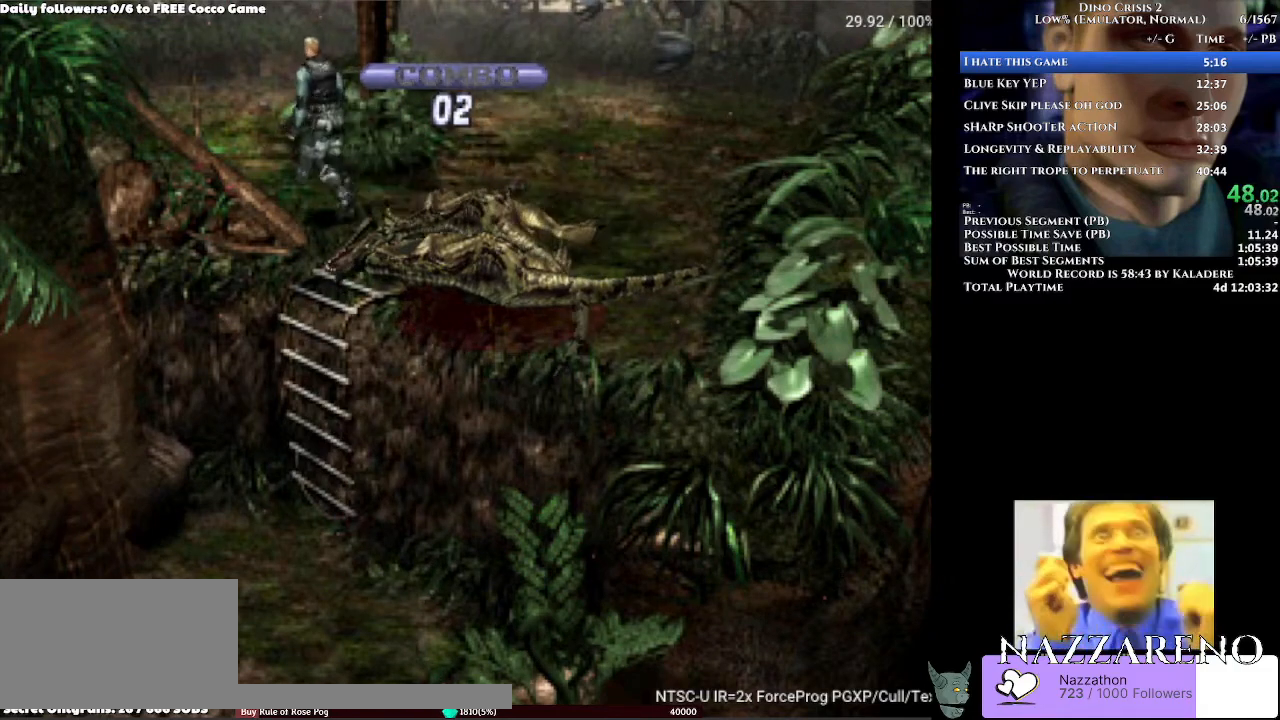
{"dt_ms": 500, "buttons": ["DPAD_UP"], "left_stick": "center", "right_stick": "center", "events": [[33, "DPAD_UP", "up"], [133, "DPAD_UP", "down"]]}
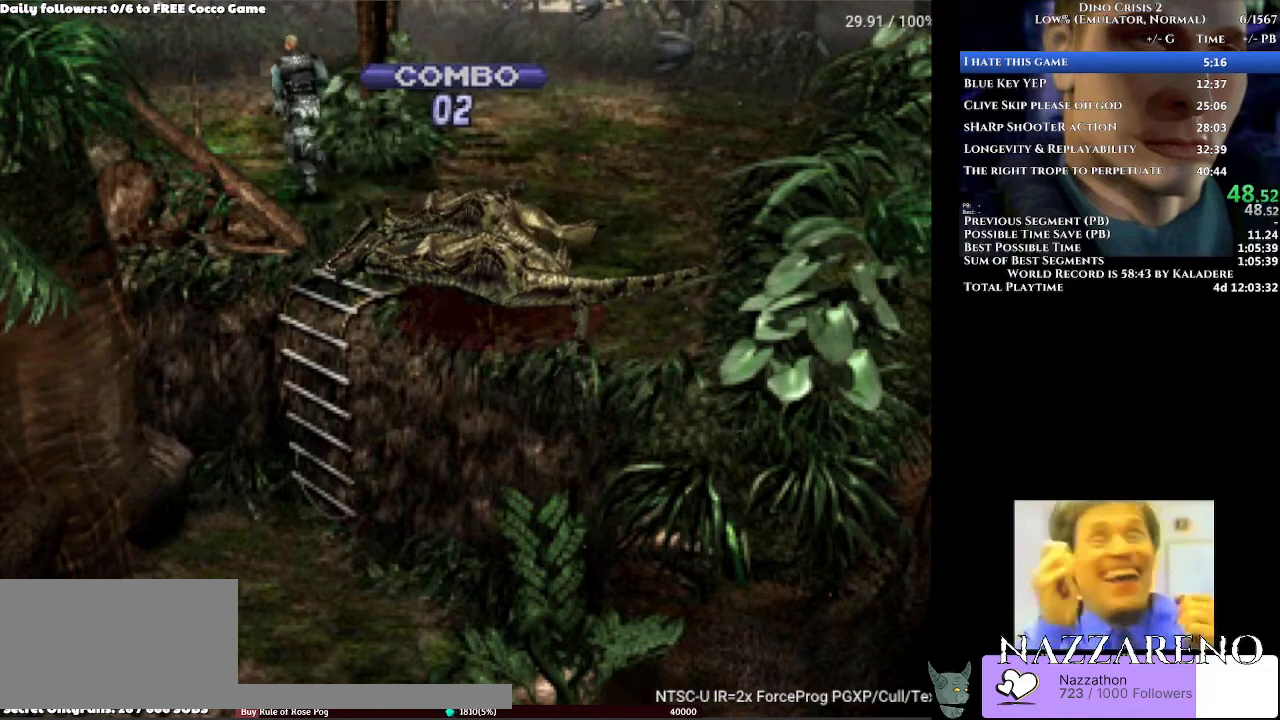
{"dt_ms": 500, "buttons": ["DPAD_UP", "DPAD_LEFT"], "left_stick": "center", "right_stick": "center", "events": [[67, "DPAD_LEFT", "down"]]}
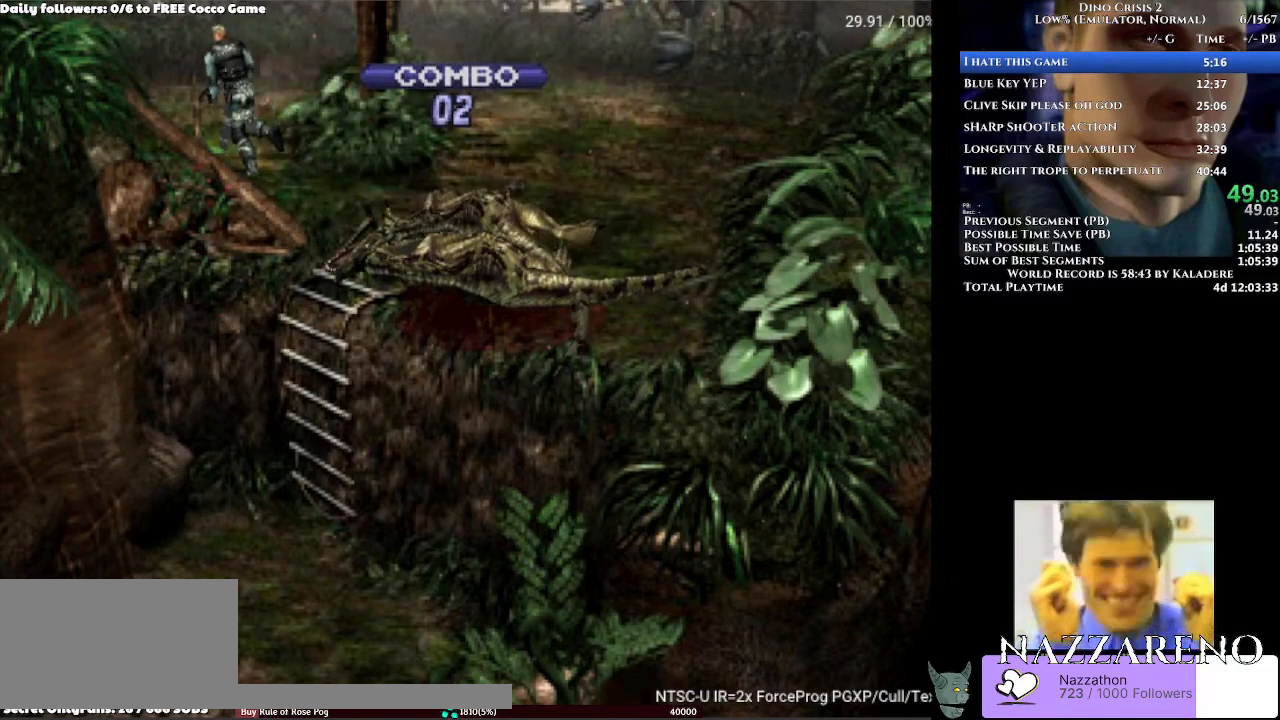
{"dt_ms": 500, "buttons": ["DPAD_UP"], "left_stick": "center", "right_stick": "center", "events": [[500, "DPAD_LEFT", "up"]]}
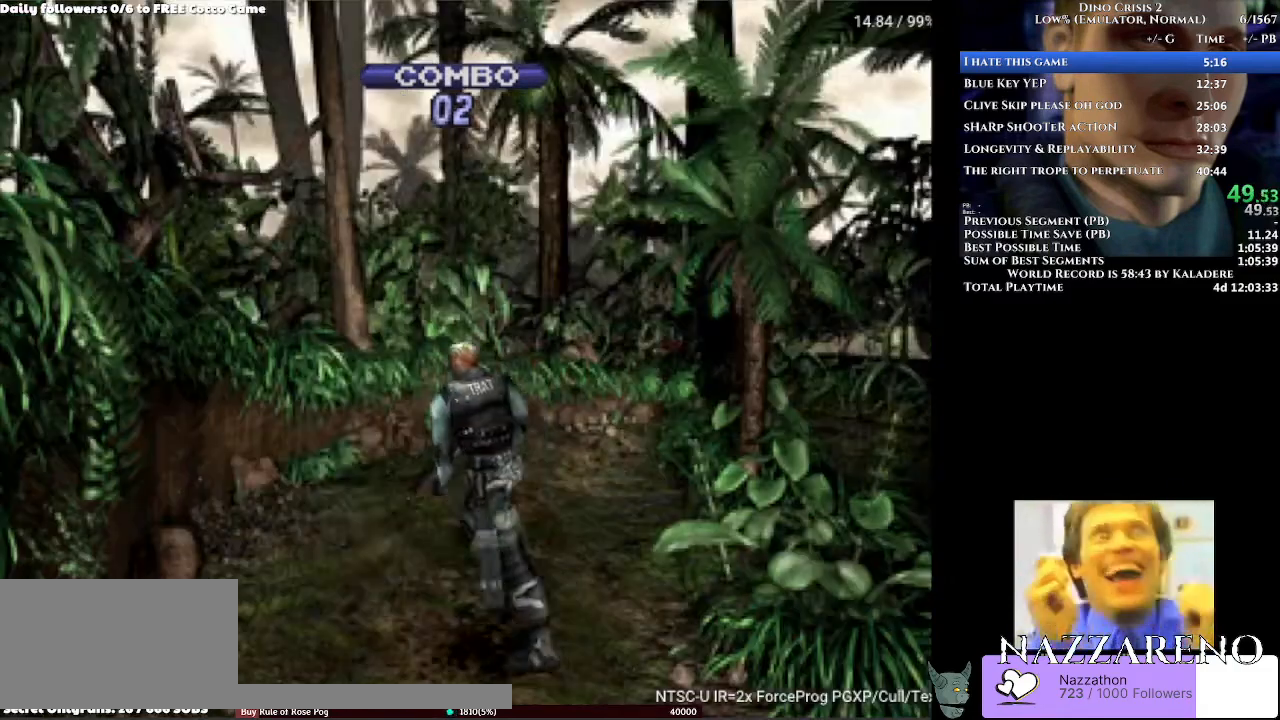
{"dt_ms": 500, "buttons": ["DPAD_UP"], "left_stick": "center", "right_stick": "center", "events": []}
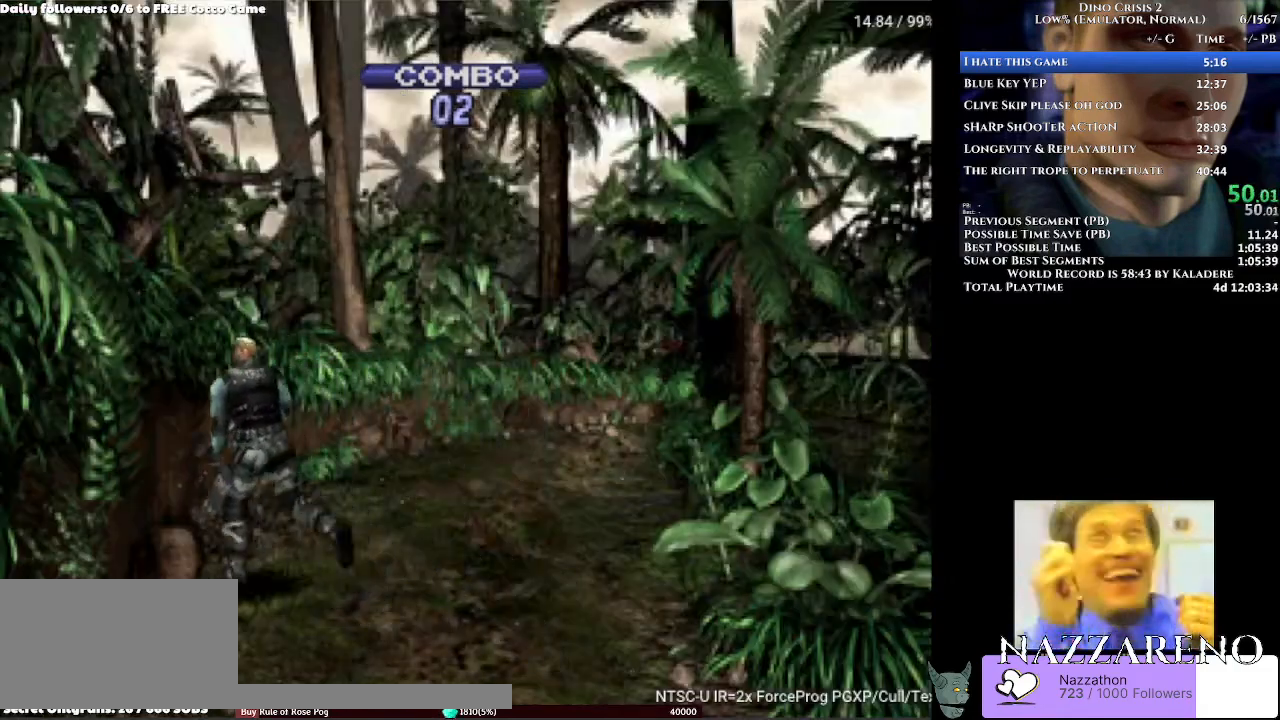
{"dt_ms": 1000, "buttons": ["DPAD_UP"], "left_stick": "center", "right_stick": "center"}
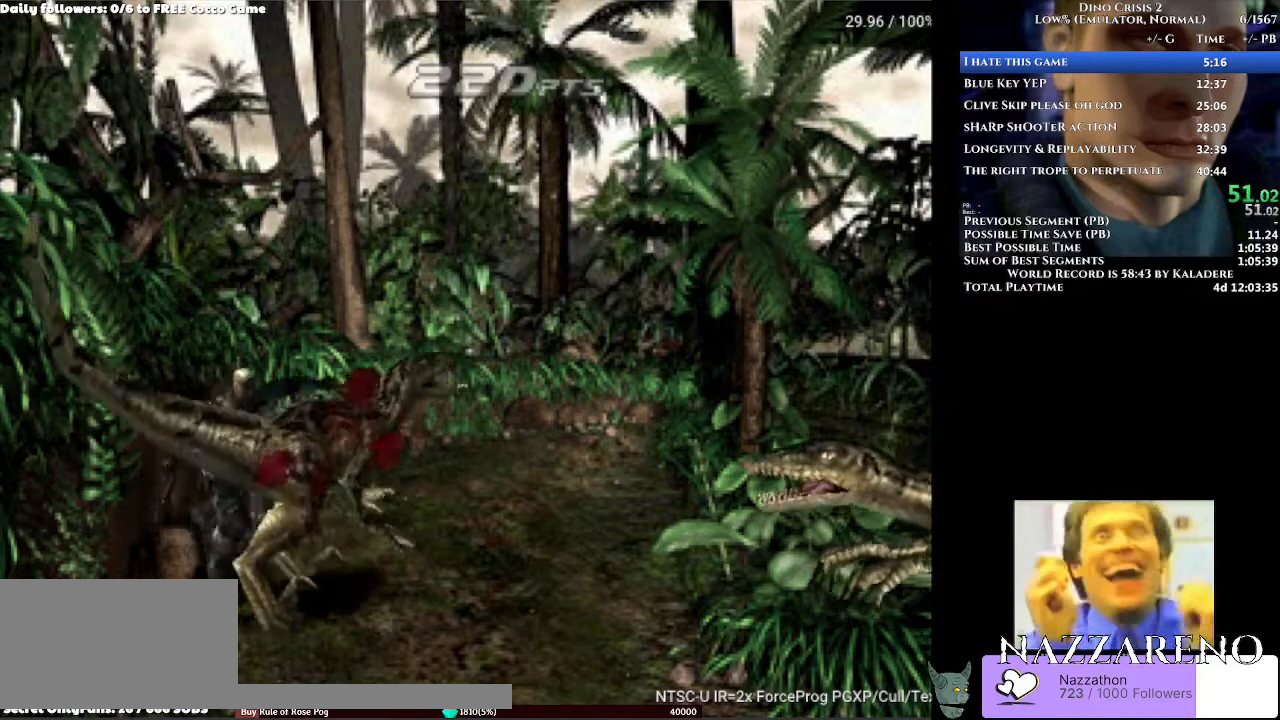
{"dt_ms": 500, "buttons": ["B", "DPAD_UP"], "left_stick": "center", "right_stick": "center", "events": [[67, "B", "down"], [200, "B", "up"], [333, "B", "down"], [400, "B", "up"], [467, "B", "down"]]}
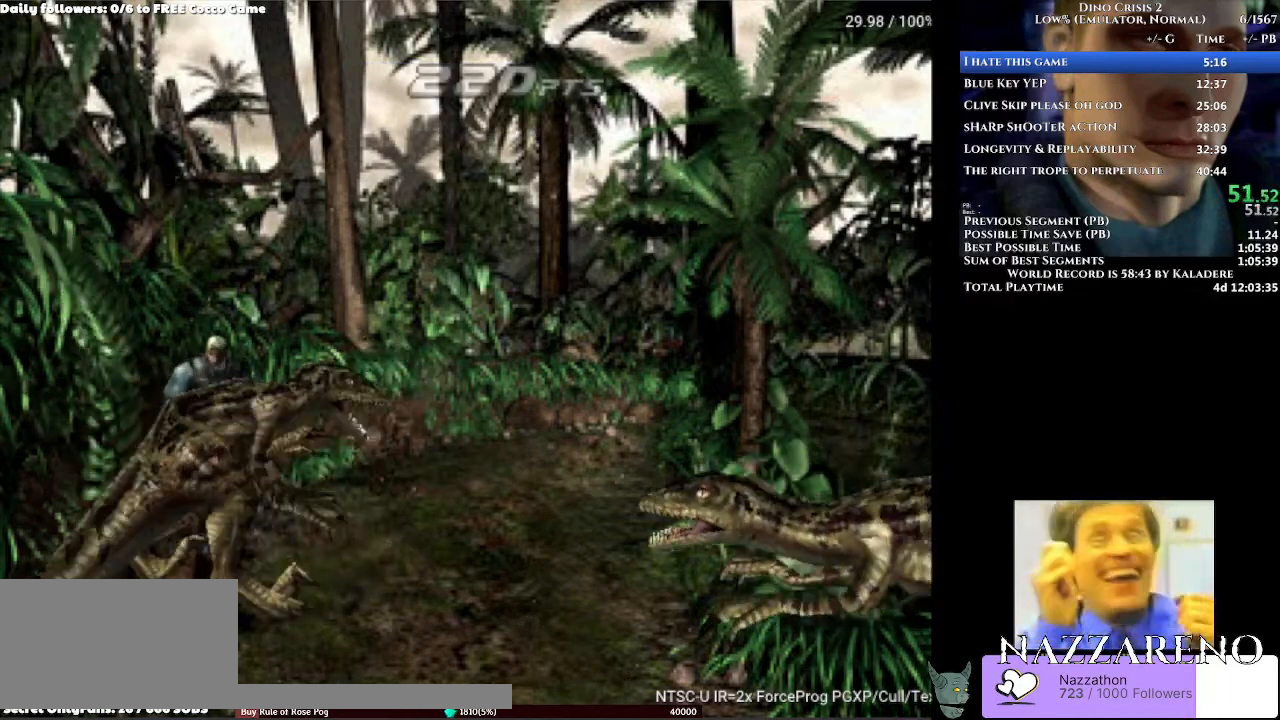
{"dt_ms": 500, "buttons": ["DPAD_UP"], "left_stick": "center", "right_stick": "center", "events": [[167, "B", "up"], [400, "DPAD_UP", "up"], [467, "DPAD_UP", "down"]]}
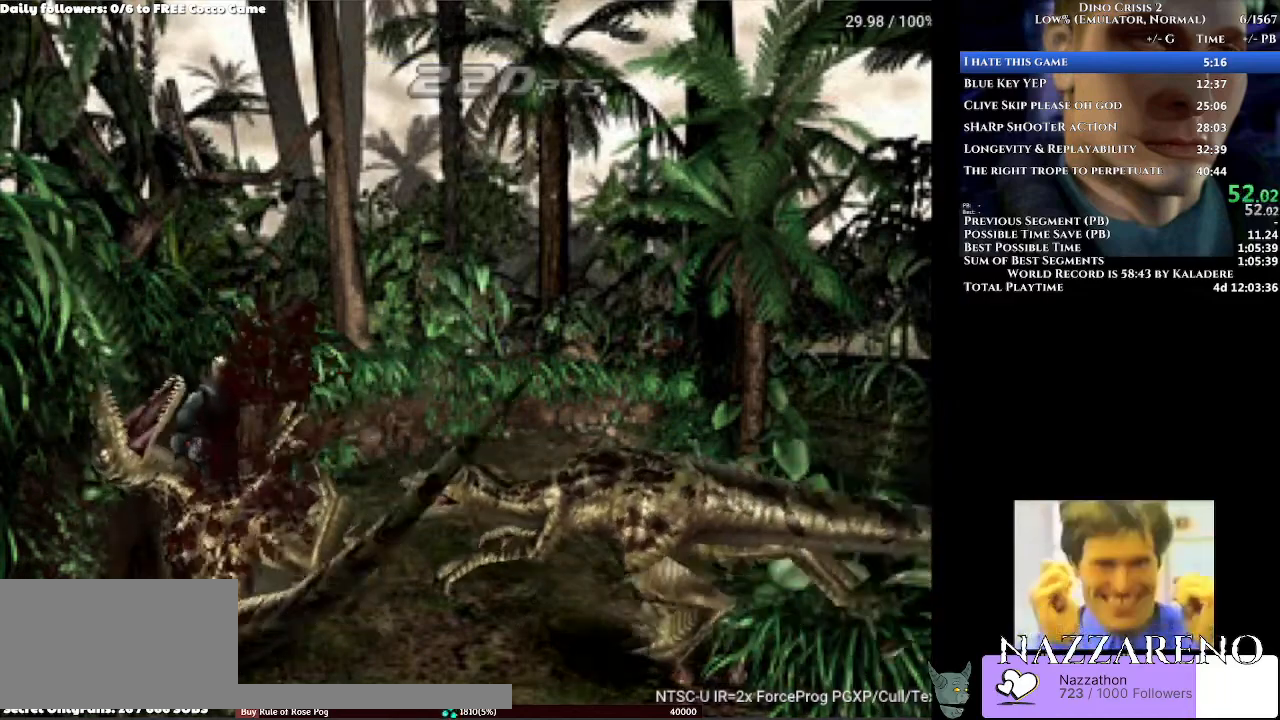
{"dt_ms": 500, "buttons": ["B", "DPAD_UP", "DPAD_LEFT"], "left_stick": "center", "right_stick": "center", "events": [[33, "DPAD_LEFT", "down"], [300, "B", "down"]]}
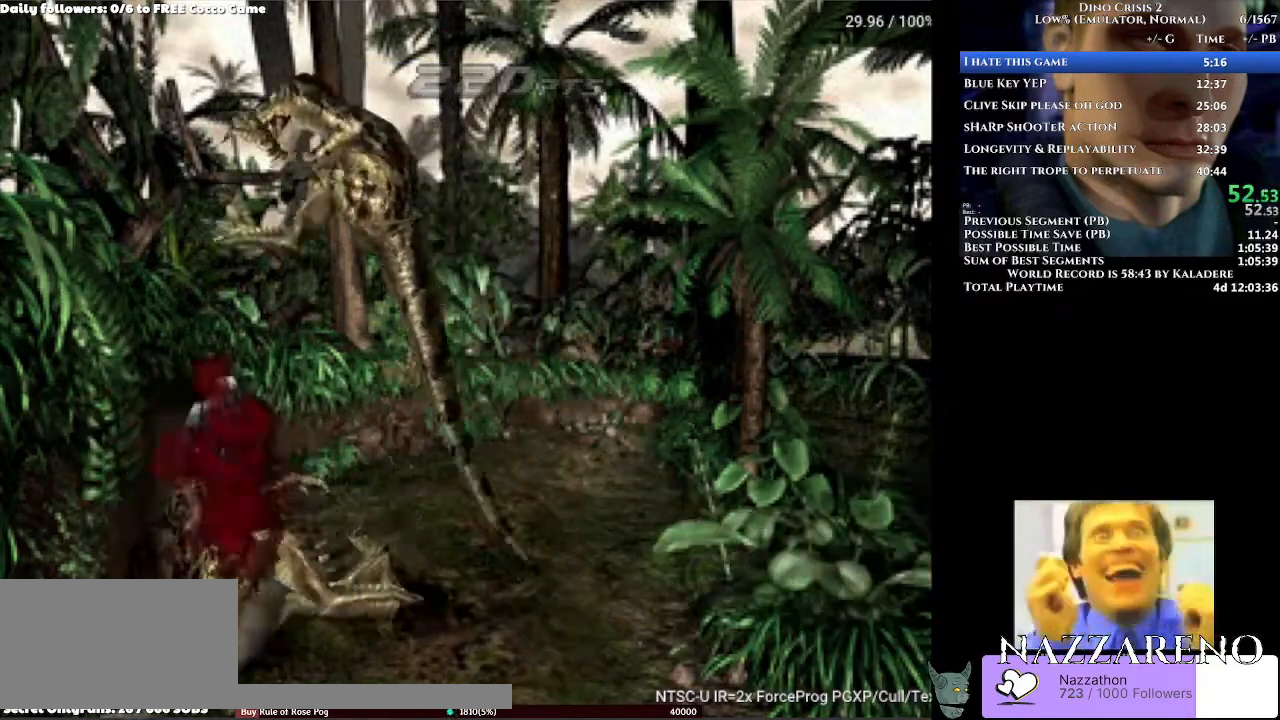
{"dt_ms": 500, "buttons": [], "left_stick": "center", "right_stick": "center", "events": [[133, "B", "up"], [200, "DPAD_LEFT", "up"], [233, "B", "down"], [300, "B", "up"], [467, "DPAD_UP", "up"]]}
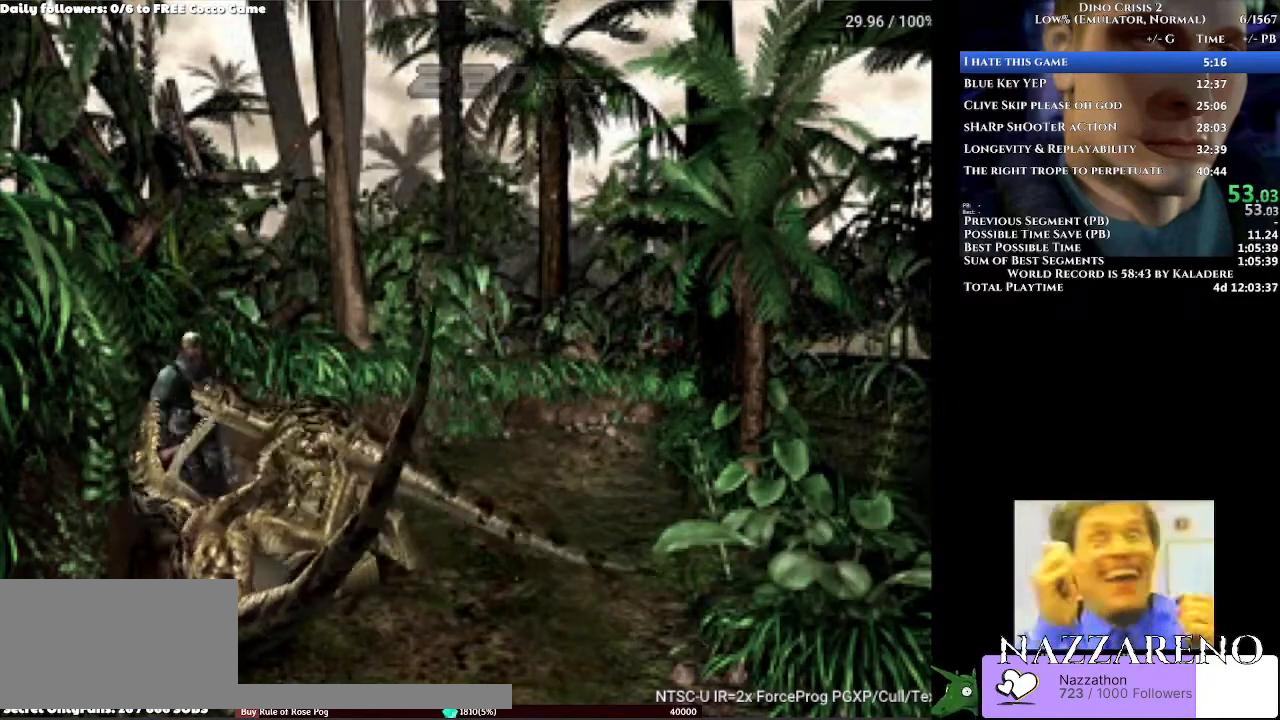
{"dt_ms": 500, "buttons": ["DPAD_UP"], "left_stick": "center", "right_stick": "center", "events": [[200, "DPAD_UP", "down"], [233, "B", "down"], [500, "B", "up"]]}
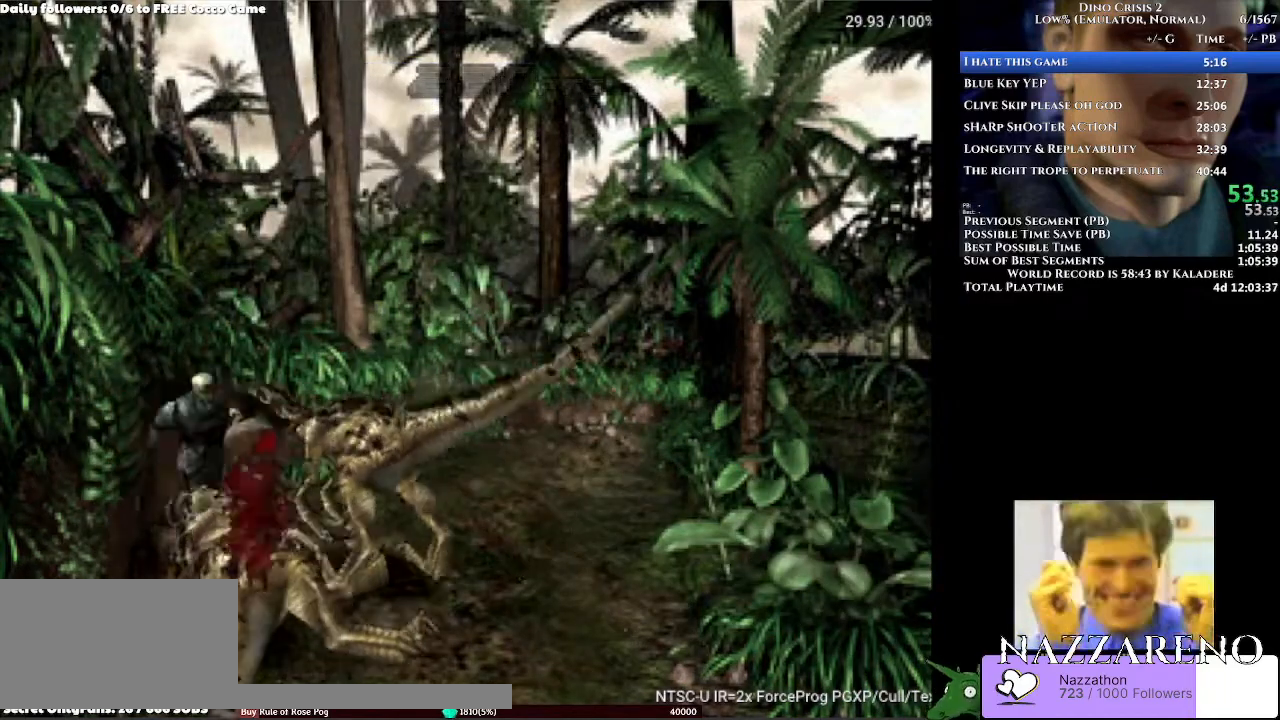
{"dt_ms": 500, "buttons": ["DPAD_UP"], "left_stick": "center", "right_stick": "center", "events": [[300, "DPAD_LEFT", "down"], [500, "DPAD_LEFT", "up"]]}
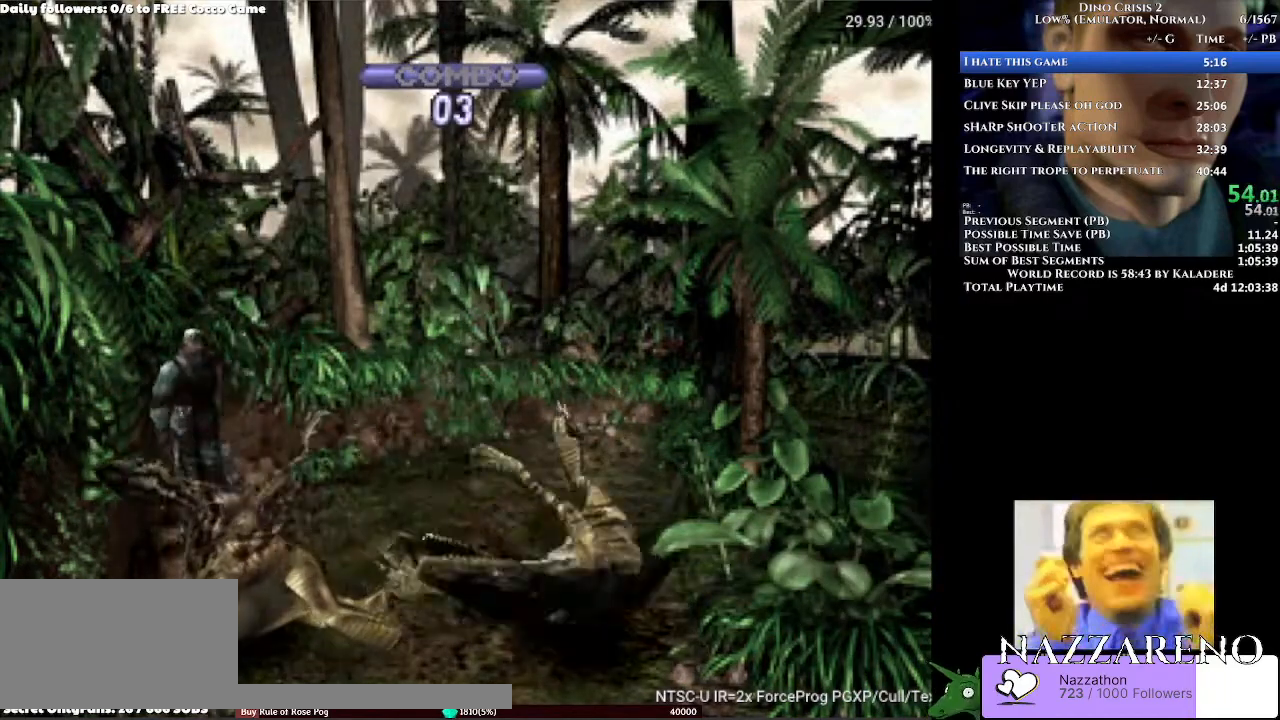
{"dt_ms": 500, "buttons": ["DPAD_UP", "DPAD_LEFT"], "left_stick": "center", "right_stick": "center", "events": [[333, "DPAD_LEFT", "down"], [367, "B", "down"], [433, "B", "up"]]}
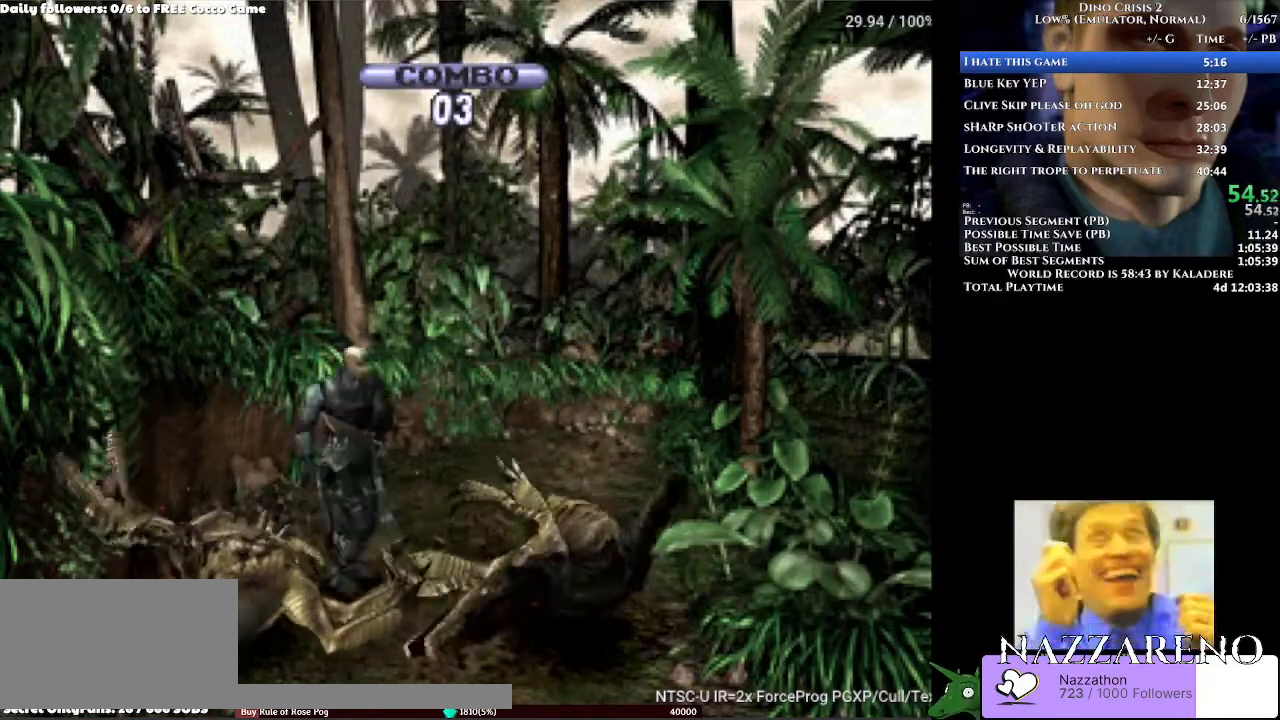
{"dt_ms": 500, "buttons": ["DPAD_UP", "DPAD_LEFT"], "left_stick": "center", "right_stick": "center", "events": [[33, "B", "down"], [100, "B", "up"], [367, "B", "down"], [500, "B", "up"]]}
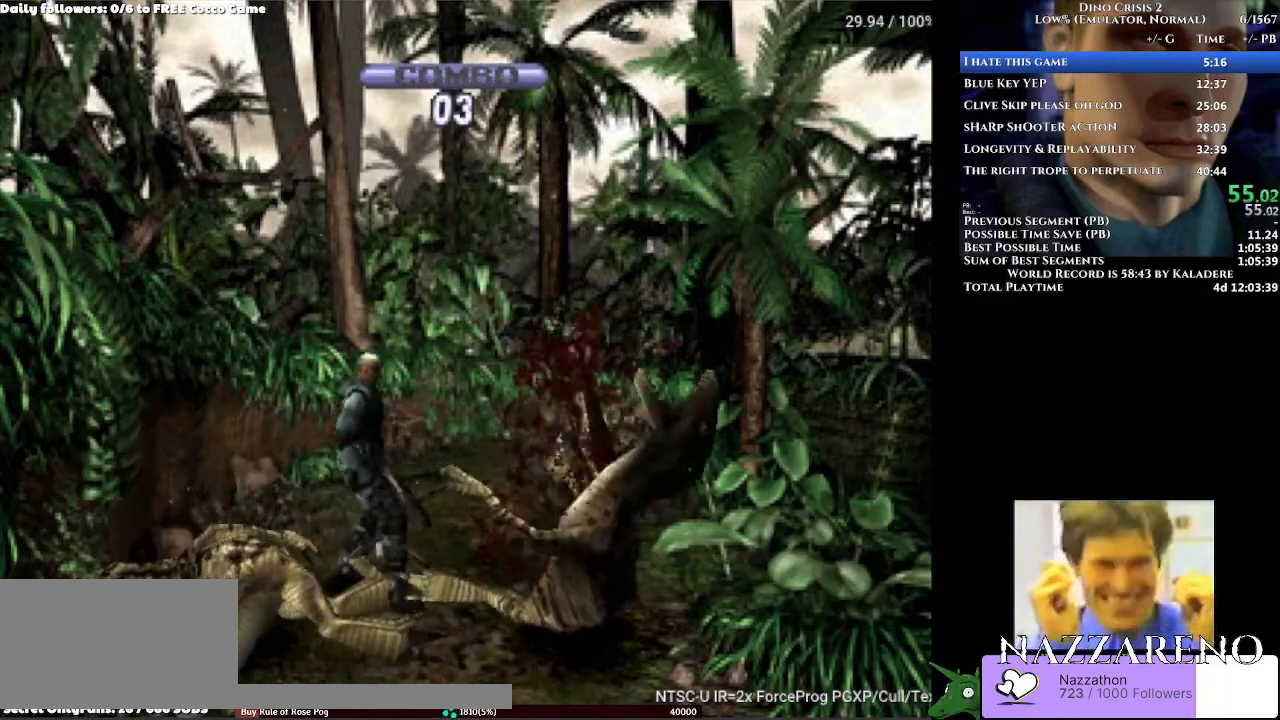
{"dt_ms": 500, "buttons": ["DPAD_UP", "DPAD_LEFT"], "left_stick": "center", "right_stick": "center", "events": [[67, "B", "down"], [67, "DPAD_LEFT", "up"], [133, "B", "up"], [233, "DPAD_LEFT", "down"], [300, "B", "down"], [433, "B", "up"]]}
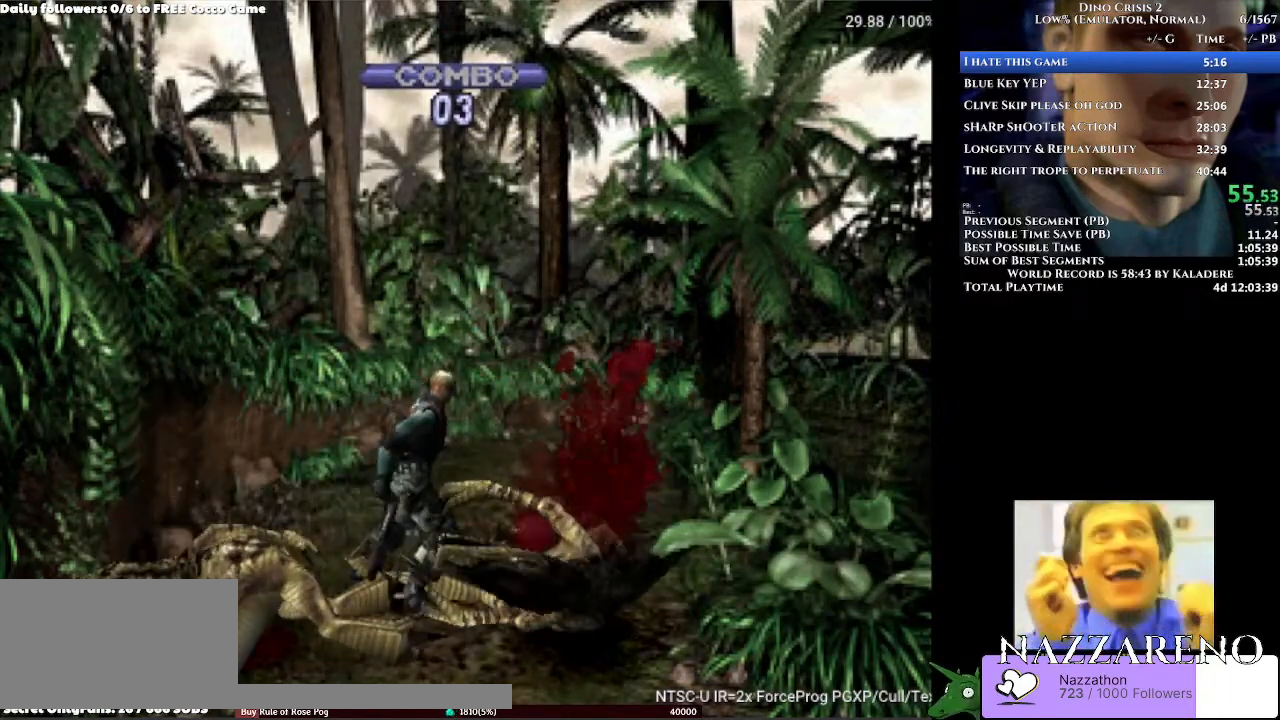
{"dt_ms": 1000, "buttons": ["DPAD_UP", "DPAD_LEFT"], "left_stick": "center", "right_stick": "center", "events": [[33, "B", "down"], [167, "B", "up"], [433, "B", "down"], [633, "B", "up"]]}
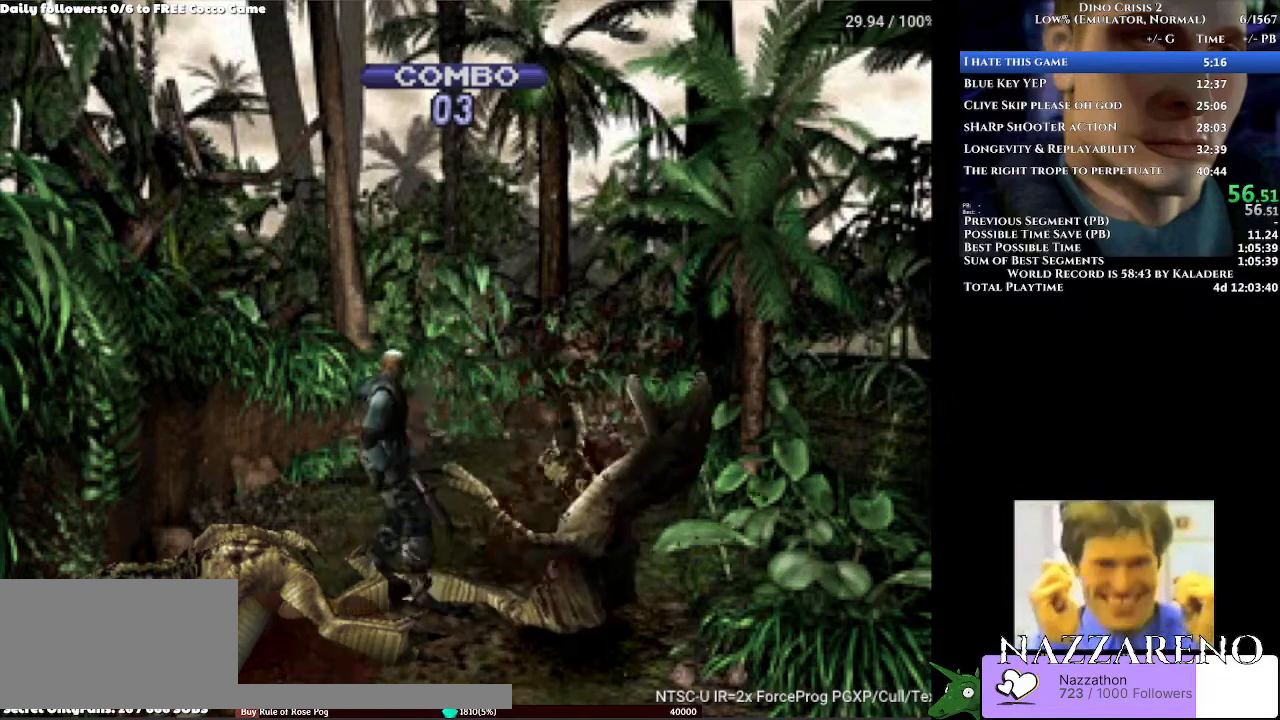
{"dt_ms": 500, "buttons": ["DPAD_UP", "DPAD_LEFT"], "left_stick": "center", "right_stick": "center", "events": [[133, "B", "down"], [267, "B", "up"]]}
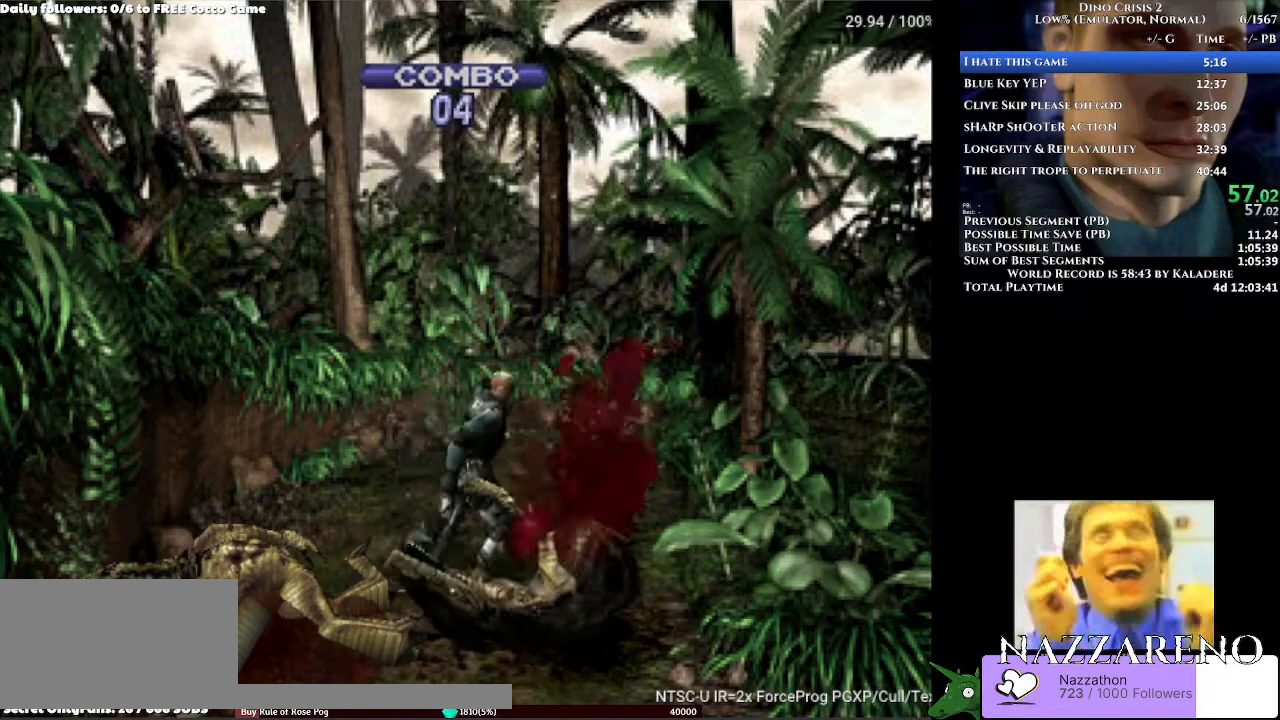
{"dt_ms": 500, "buttons": ["DPAD_UP", "DPAD_LEFT"], "left_stick": "center", "right_stick": "center", "events": []}
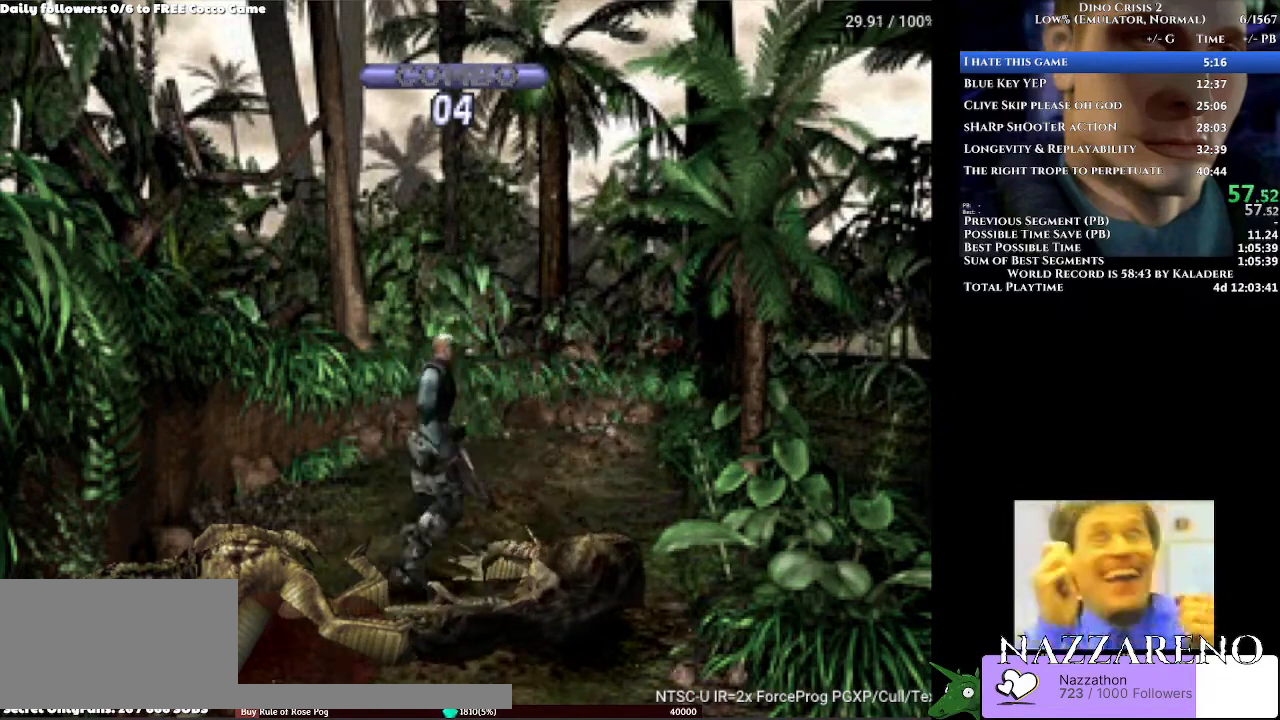
{"dt_ms": 500, "buttons": ["DPAD_UP", "DPAD_LEFT"], "left_stick": "center", "right_stick": "center", "events": []}
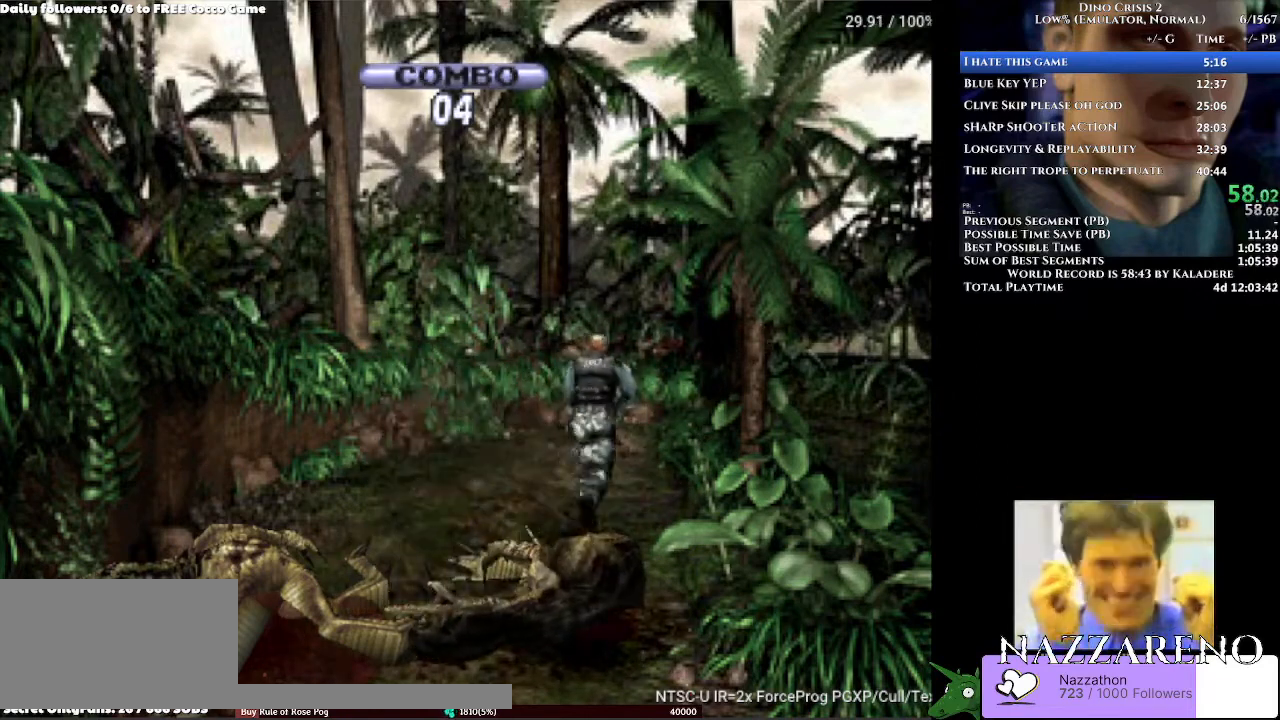
{"dt_ms": 500, "buttons": ["DPAD_UP"], "left_stick": "center", "right_stick": "center", "events": [[67, "DPAD_LEFT", "up"]]}
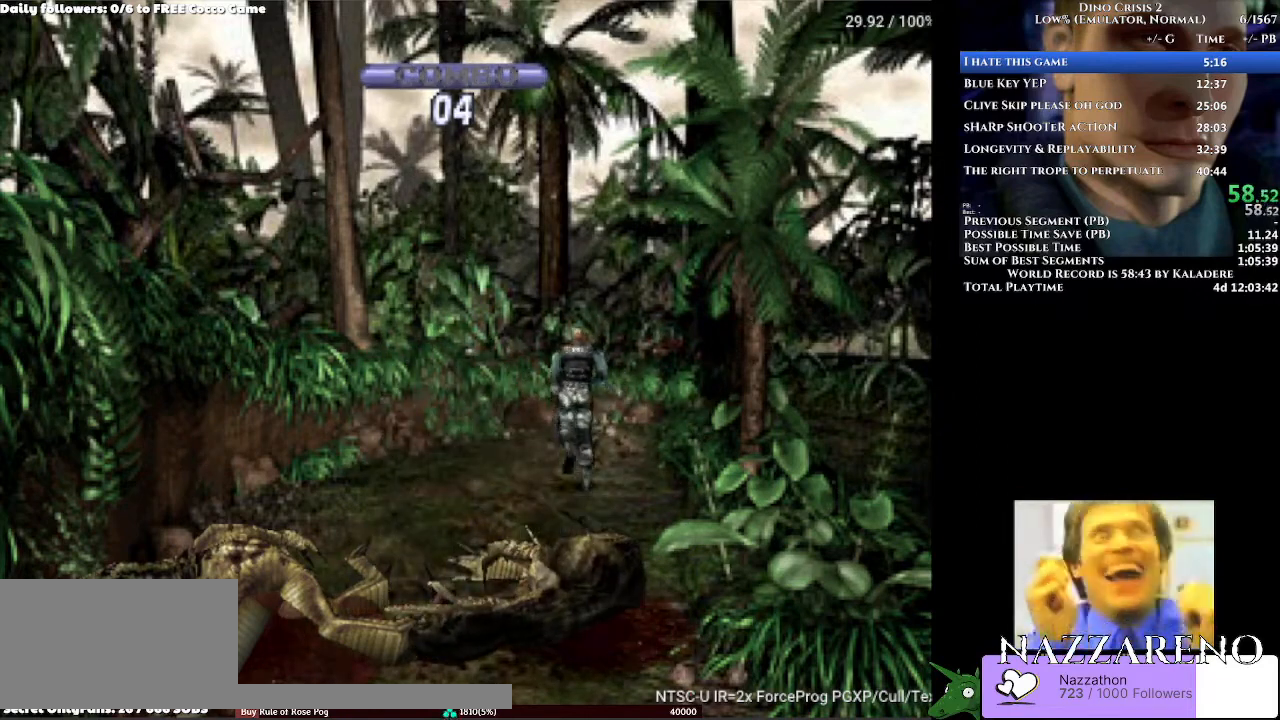
{"dt_ms": 500, "buttons": ["DPAD_UP", "DPAD_LEFT"], "left_stick": "center", "right_stick": "center", "events": [[433, "DPAD_LEFT", "down"]]}
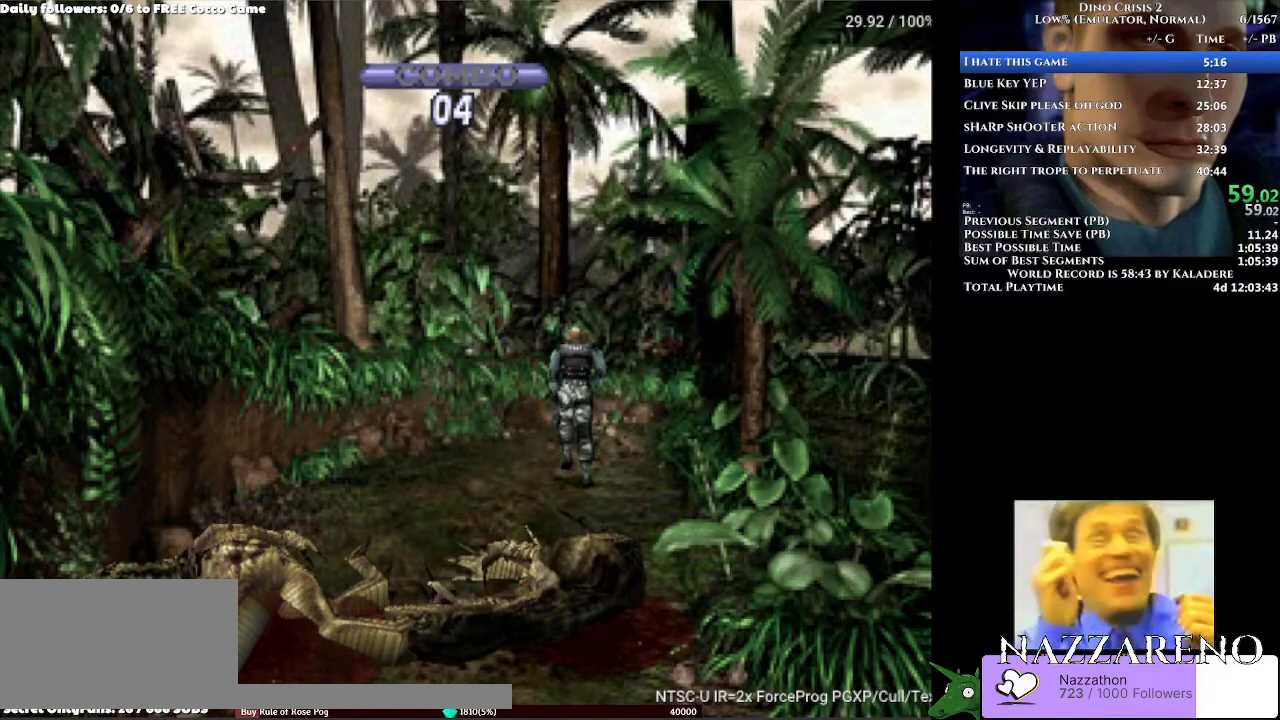
{"dt_ms": 500, "buttons": ["DPAD_UP"], "left_stick": "center", "right_stick": "center", "events": [[100, "DPAD_LEFT", "up"], [400, "DPAD_LEFT", "down"], [500, "DPAD_LEFT", "up"]]}
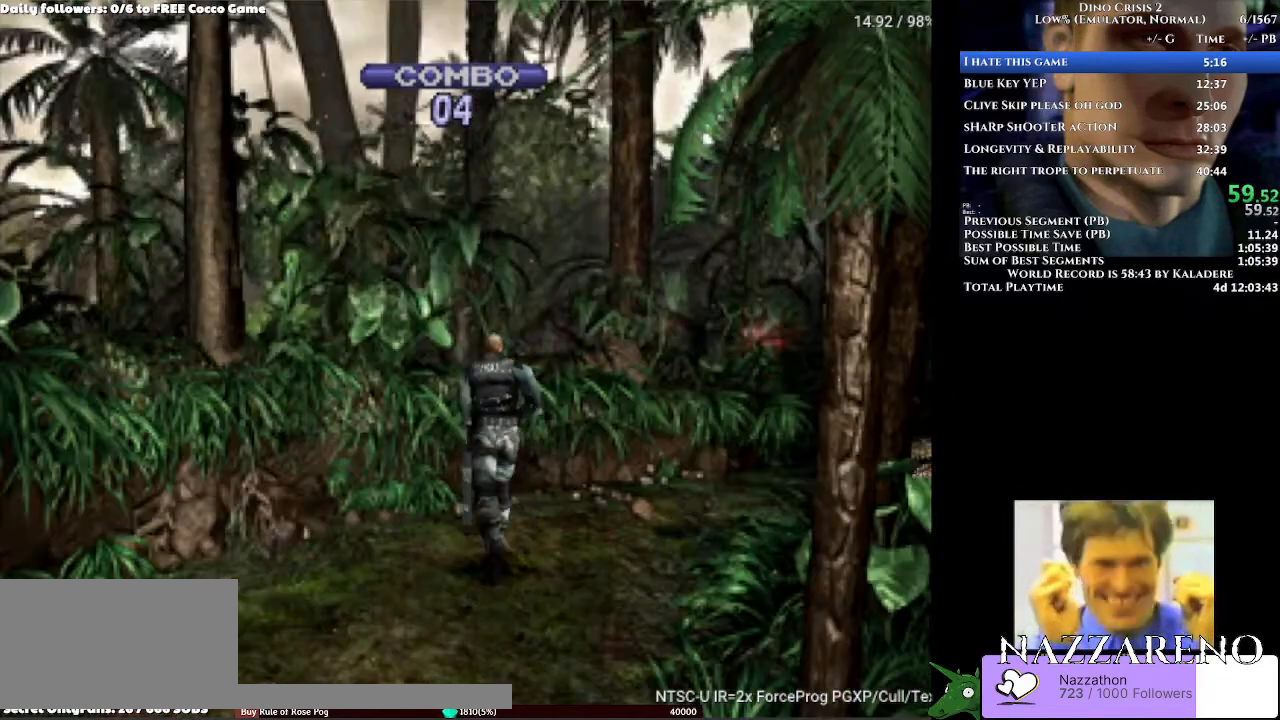
{"dt_ms": 1000, "buttons": ["B"], "left_stick": "center", "right_stick": "center"}
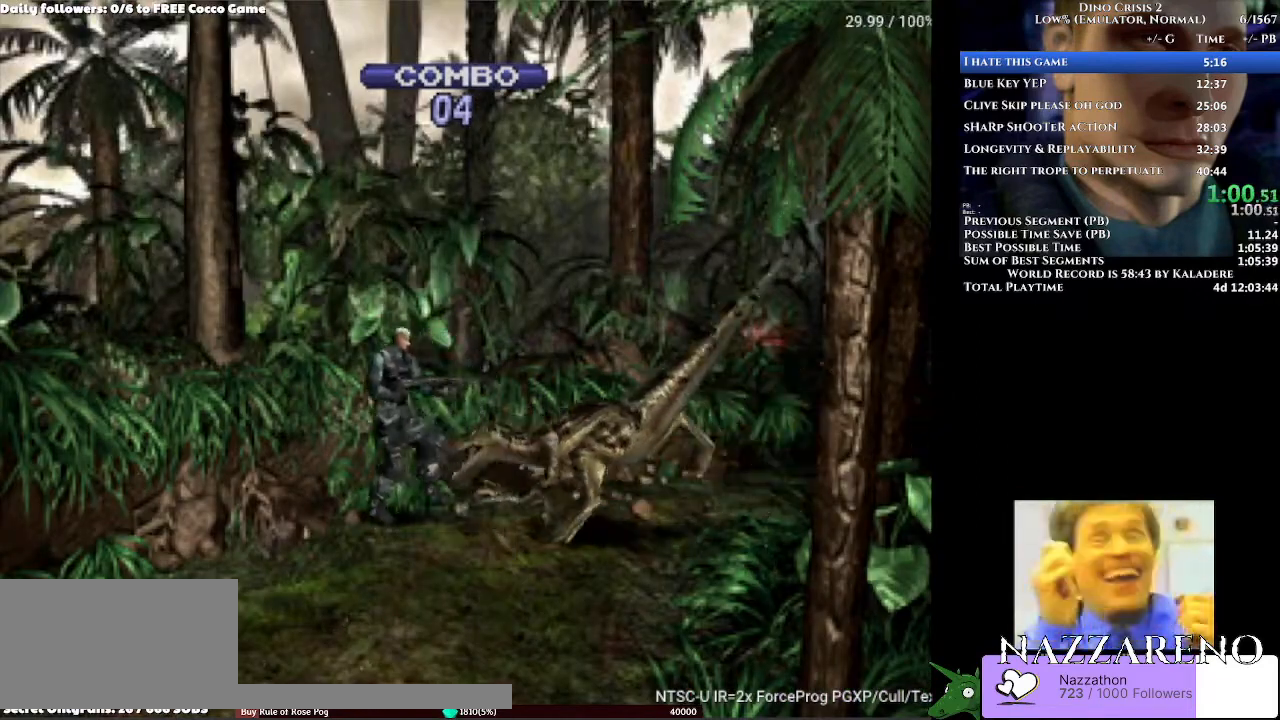
{"dt_ms": 500, "buttons": ["DPAD_UP"], "left_stick": "center", "right_stick": "center", "events": [[100, "B", "up"], [100, "DPAD_UP", "down"]]}
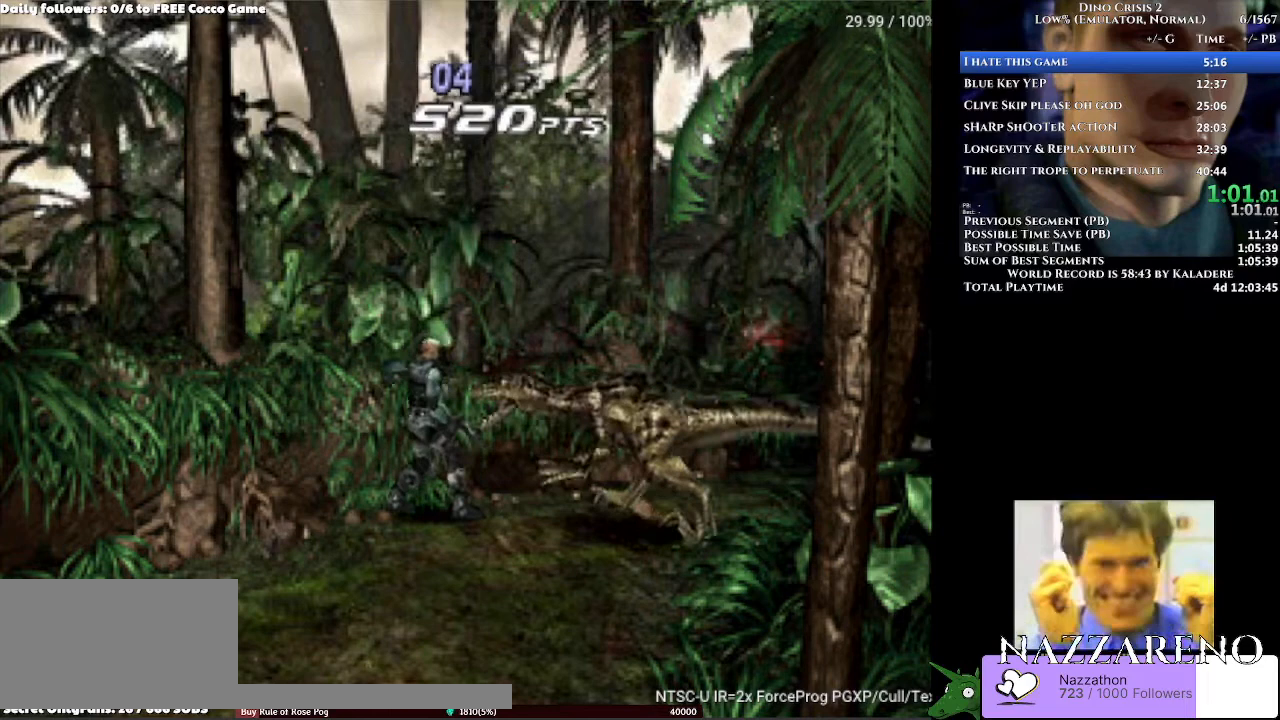
{"dt_ms": 500, "buttons": ["DPAD_UP"], "left_stick": "center", "right_stick": "center", "events": []}